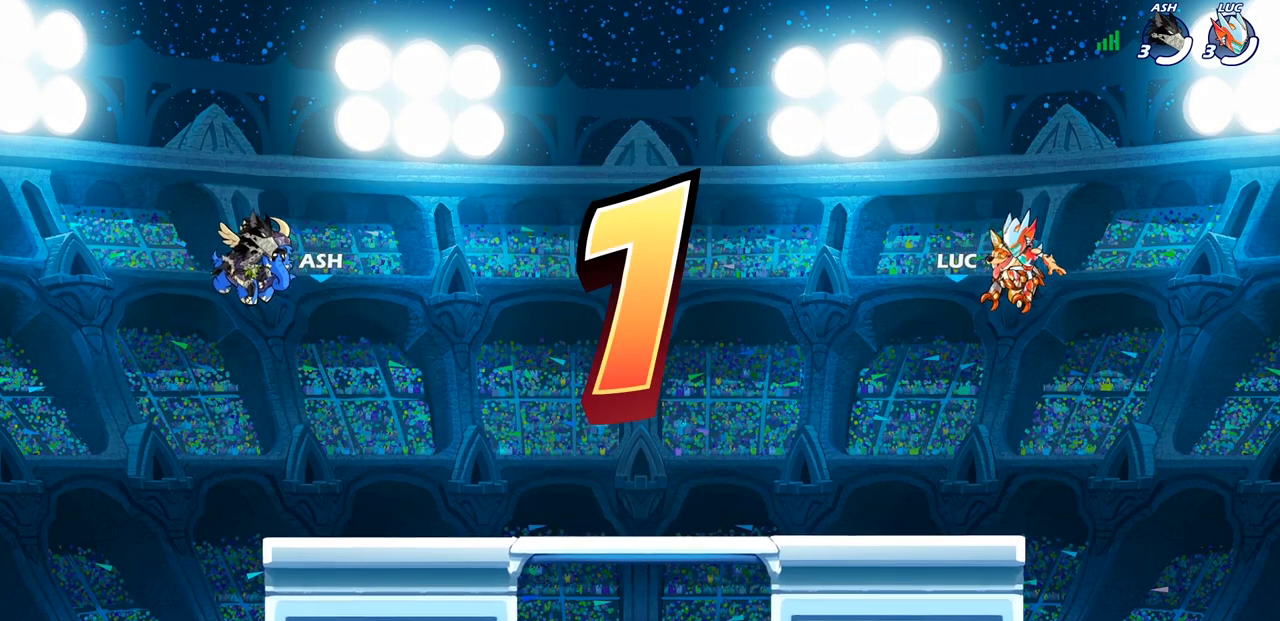
Gameplay with a controller (PlayStation layout); each line is a JSON object with the inputs held at the frame after it. "events" lists button and stick changes between this image and that frame as [ms after this image, input, new state], when the widget could be followed in between.
{"buttons": ["SELECT"], "left_stick": "center", "right_stick": "center", "events": [[467, "SELECT", "down"]]}
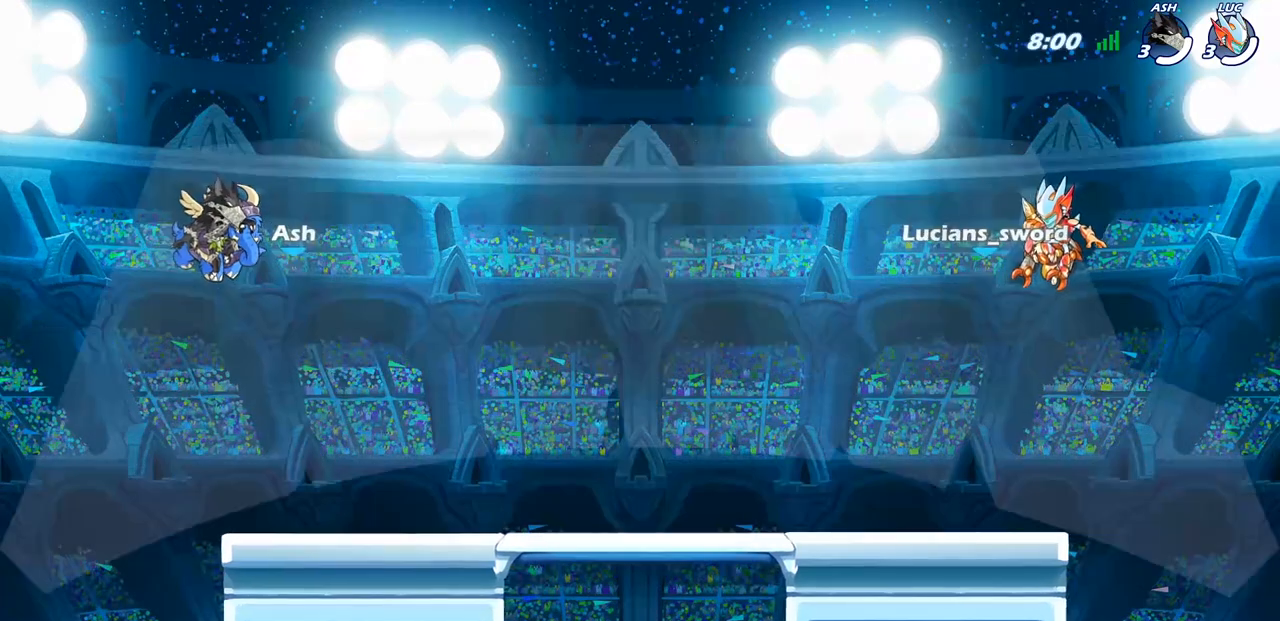
{"buttons": ["SELECT"], "left_stick": "center", "right_stick": "center", "events": []}
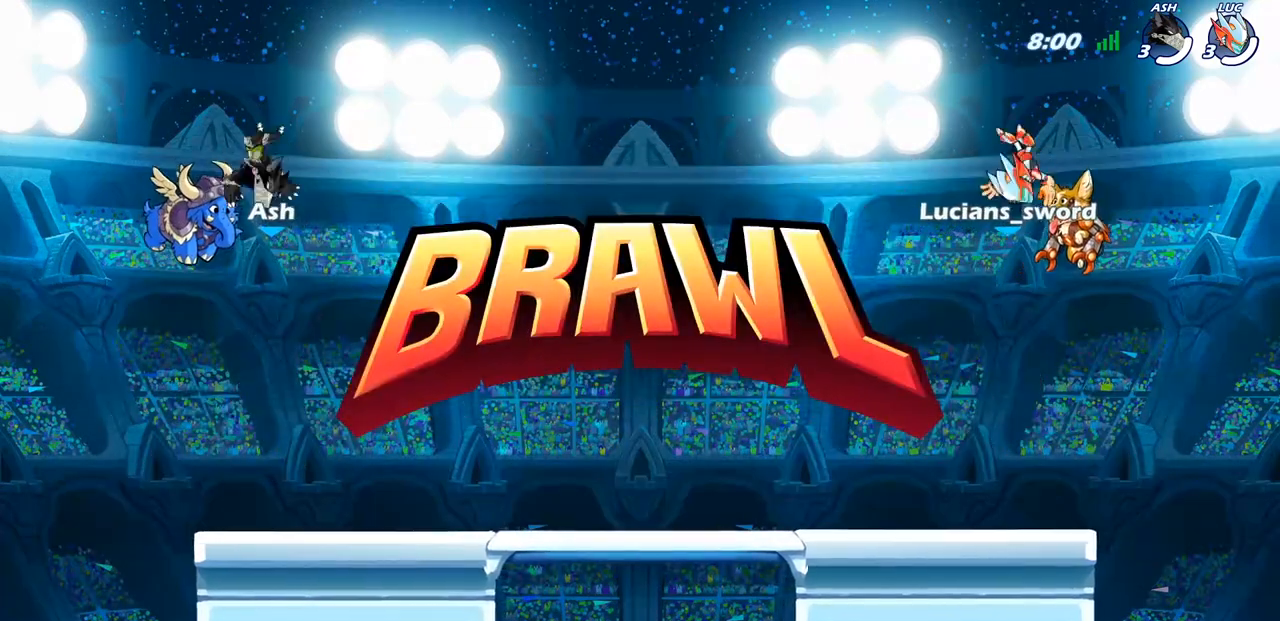
{"buttons": ["SELECT"], "left_stick": "center", "right_stick": "center", "events": []}
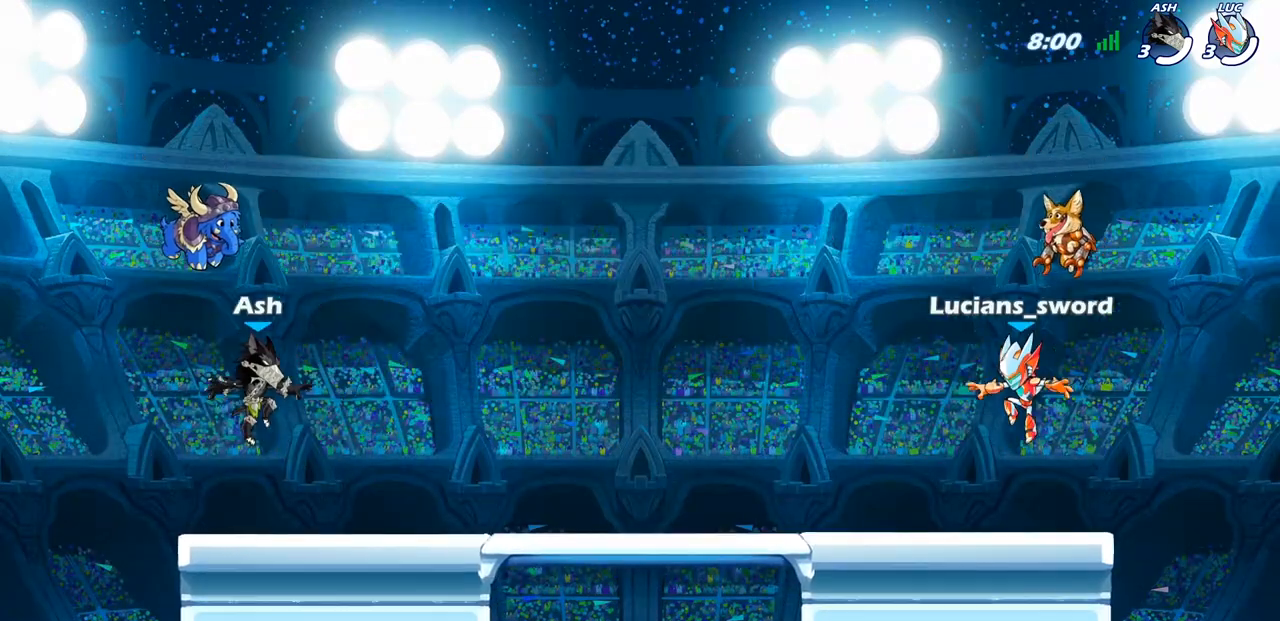
{"buttons": ["SELECT"], "left_stick": "center", "right_stick": "center", "events": []}
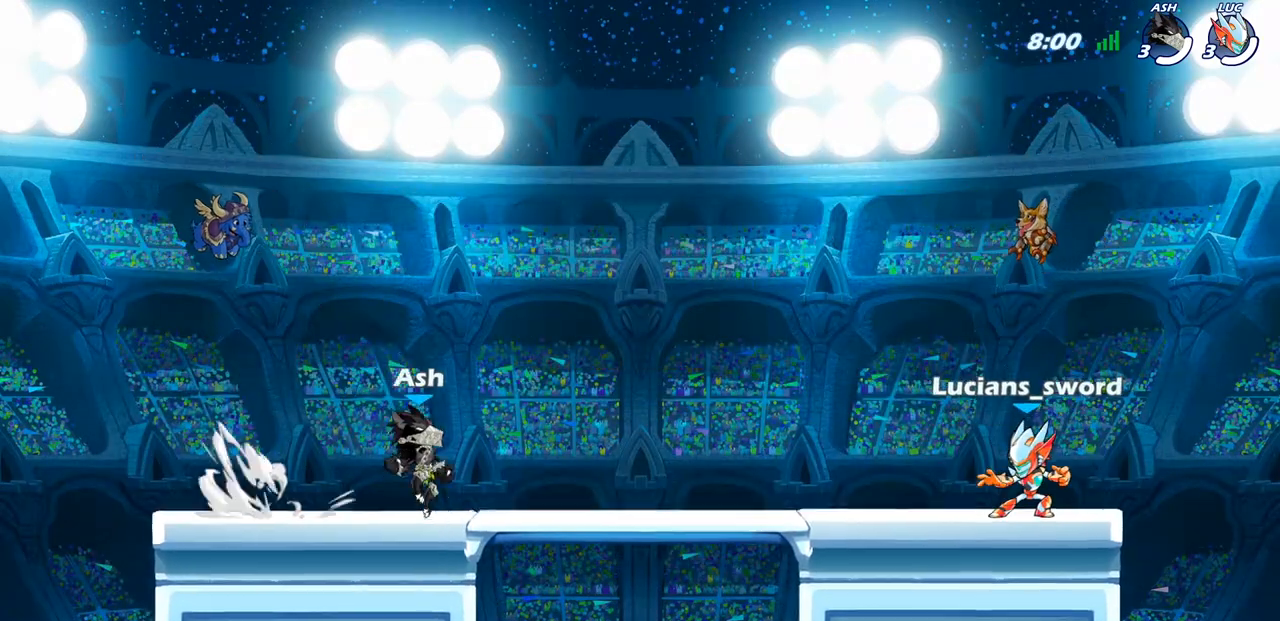
{"buttons": ["SELECT"], "left_stick": "center", "right_stick": "center", "events": []}
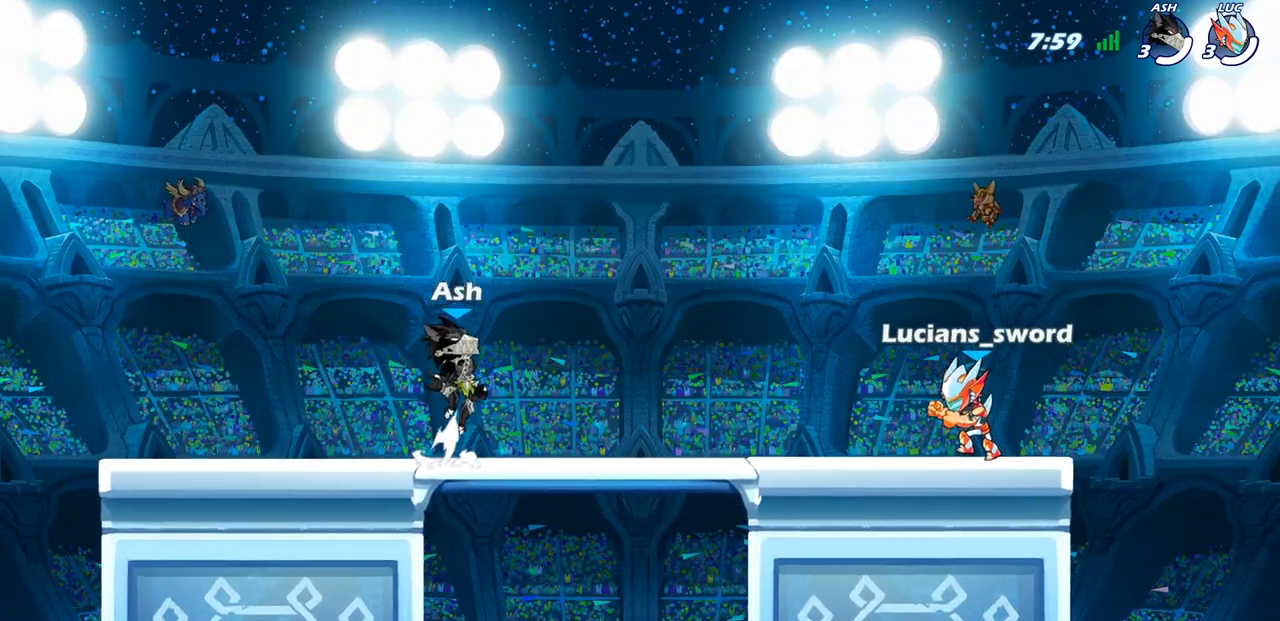
{"buttons": ["SELECT"], "left_stick": "center", "right_stick": "center", "events": []}
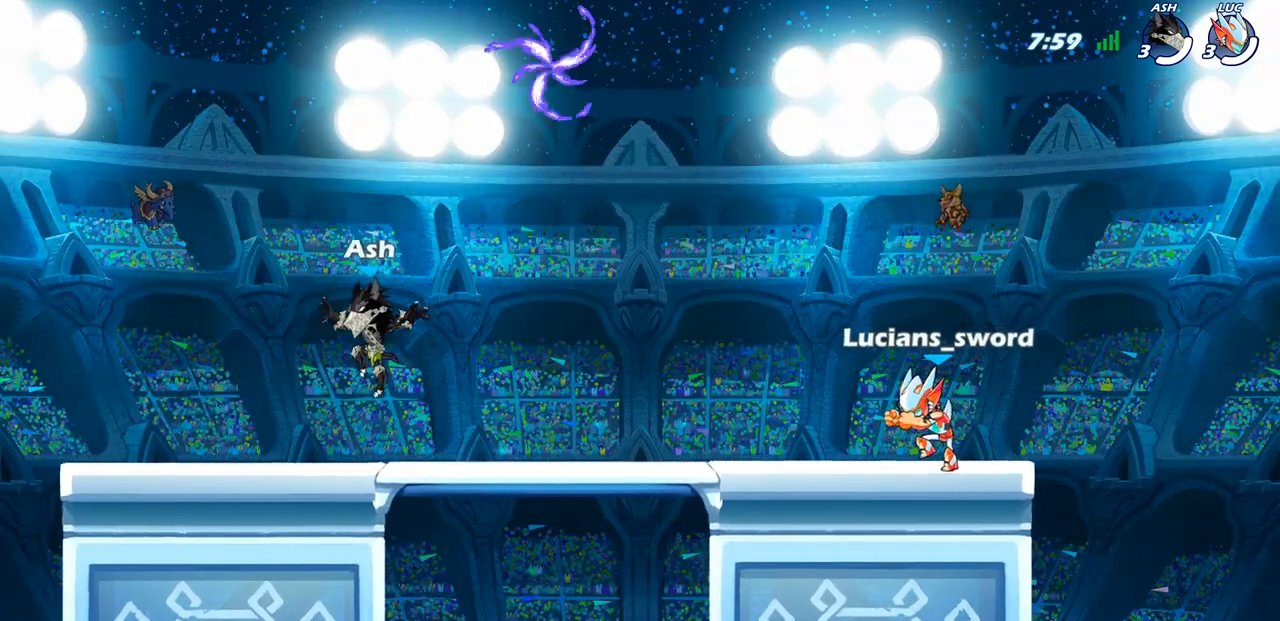
{"buttons": [], "left_stick": "up-left", "right_stick": "center", "events": [[117, "SELECT", "up"], [383, "left_stick", "up-left"]]}
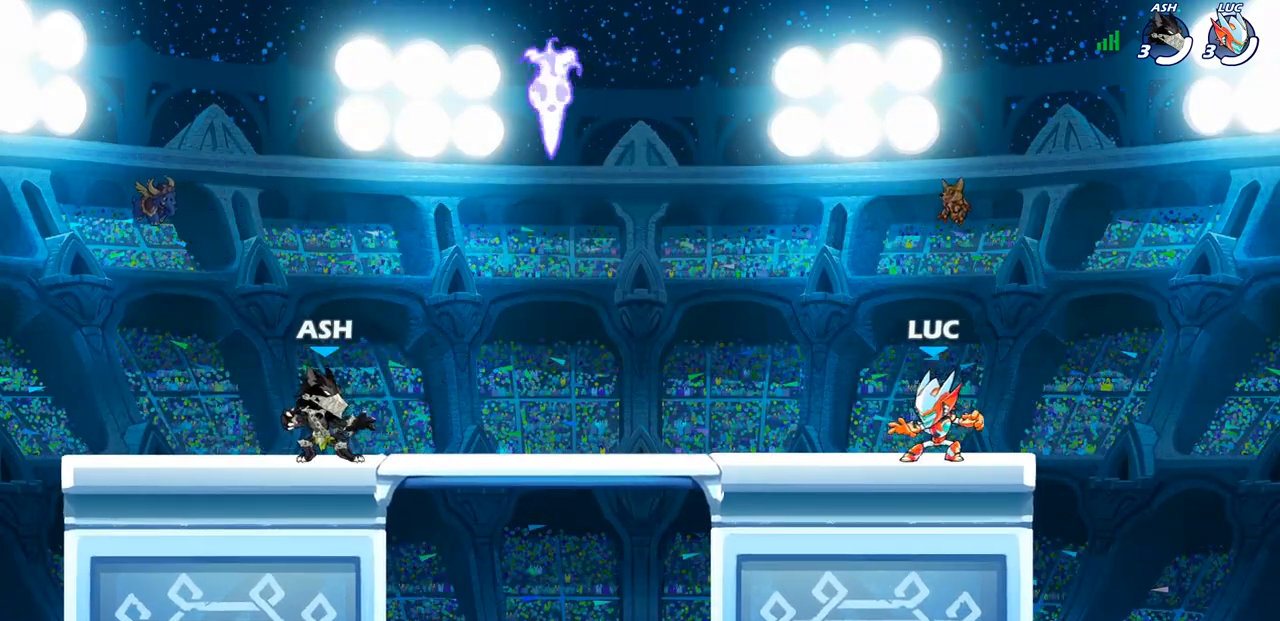
{"buttons": ["R1"], "left_stick": "down-left", "right_stick": "center", "events": [[67, "R1", "down"], [67, "R2", "down"], [100, "left_stick", "left"], [117, "CROSS", "down"], [200, "CROSS", "up"], [200, "R1", "up"], [217, "R2", "up"], [233, "left_stick", "down-left"], [500, "R1", "down"]]}
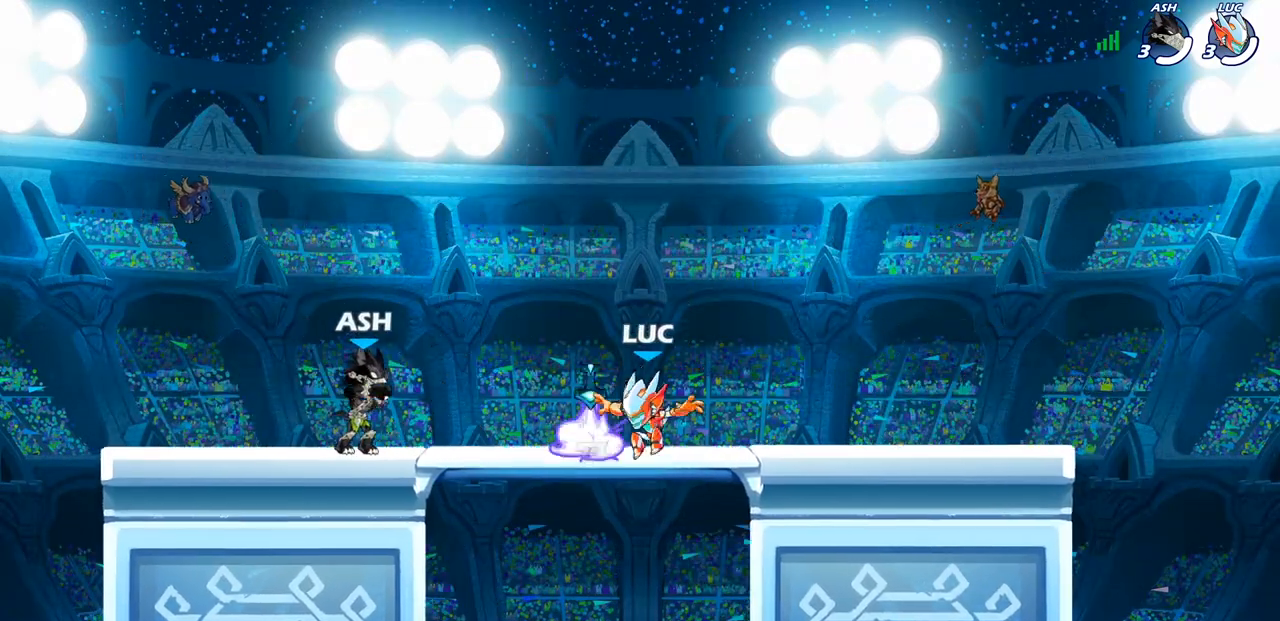
{"buttons": [], "left_stick": "up-right", "right_stick": "center", "events": [[100, "R1", "up"], [200, "left_stick", "left"], [267, "CROSS", "down"], [400, "CROSS", "up"], [467, "left_stick", "up-right"]]}
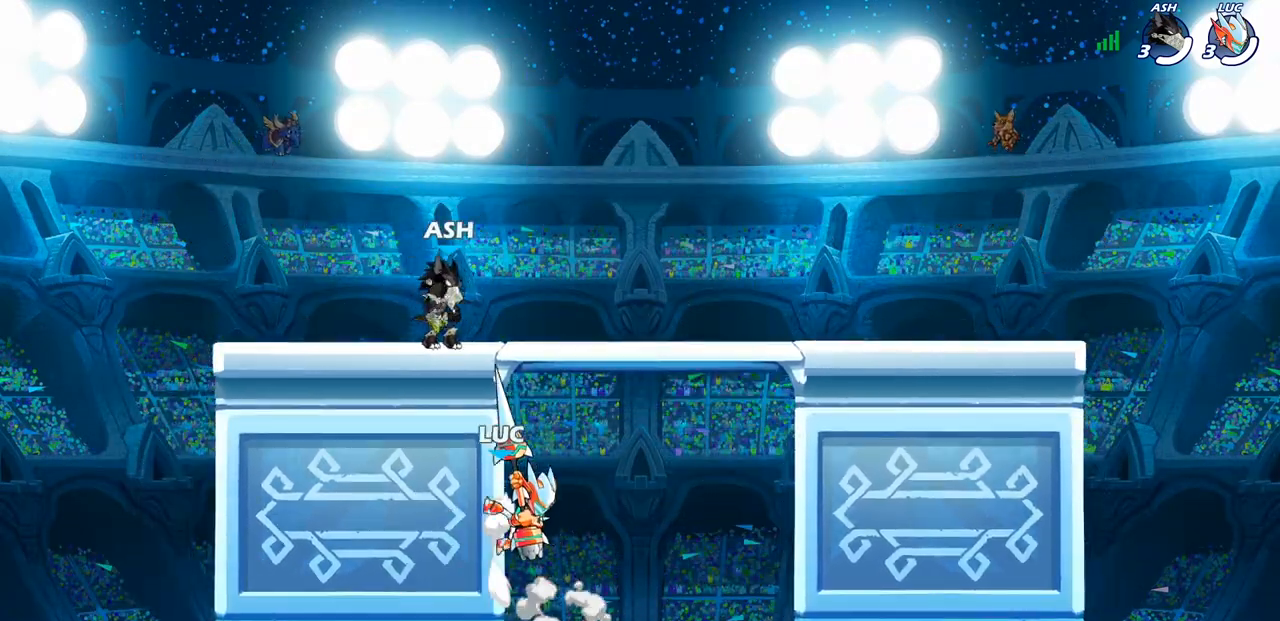
{"buttons": [], "left_stick": "up-right", "right_stick": "center", "events": [[67, "CROSS", "down"], [167, "CROSS", "up"], [367, "CROSS", "down"], [500, "CROSS", "up"]]}
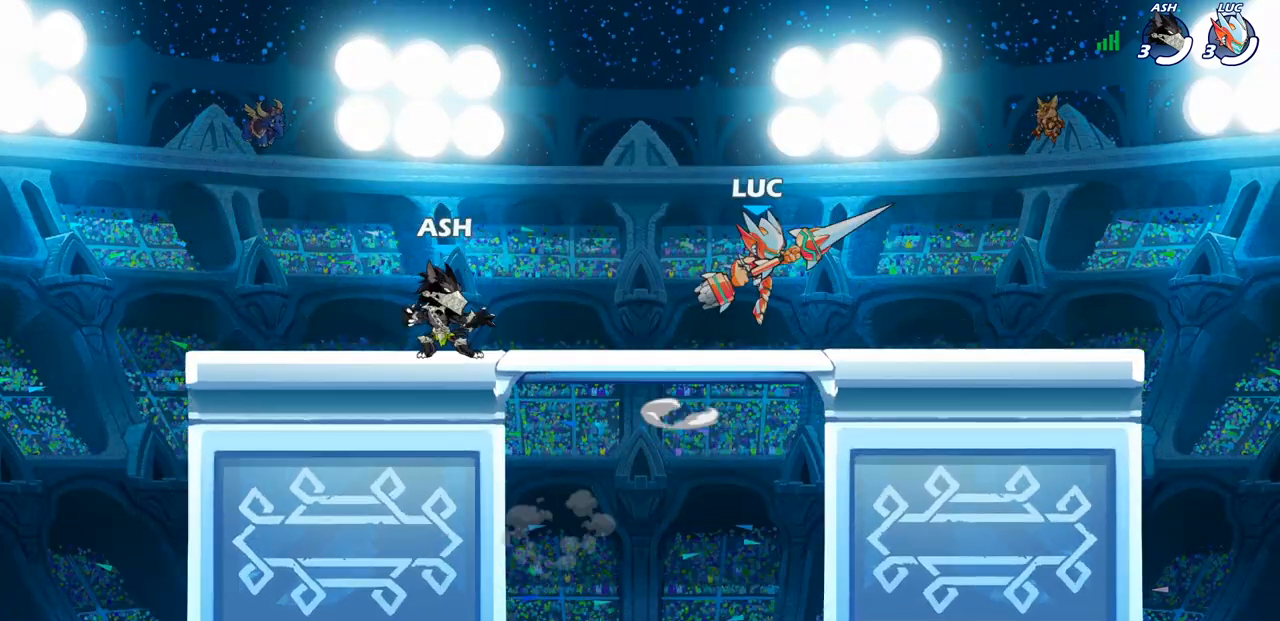
{"buttons": [], "left_stick": "center", "right_stick": "center", "events": [[217, "left_stick", "center"], [283, "CIRCLE", "down"], [483, "CIRCLE", "up"]]}
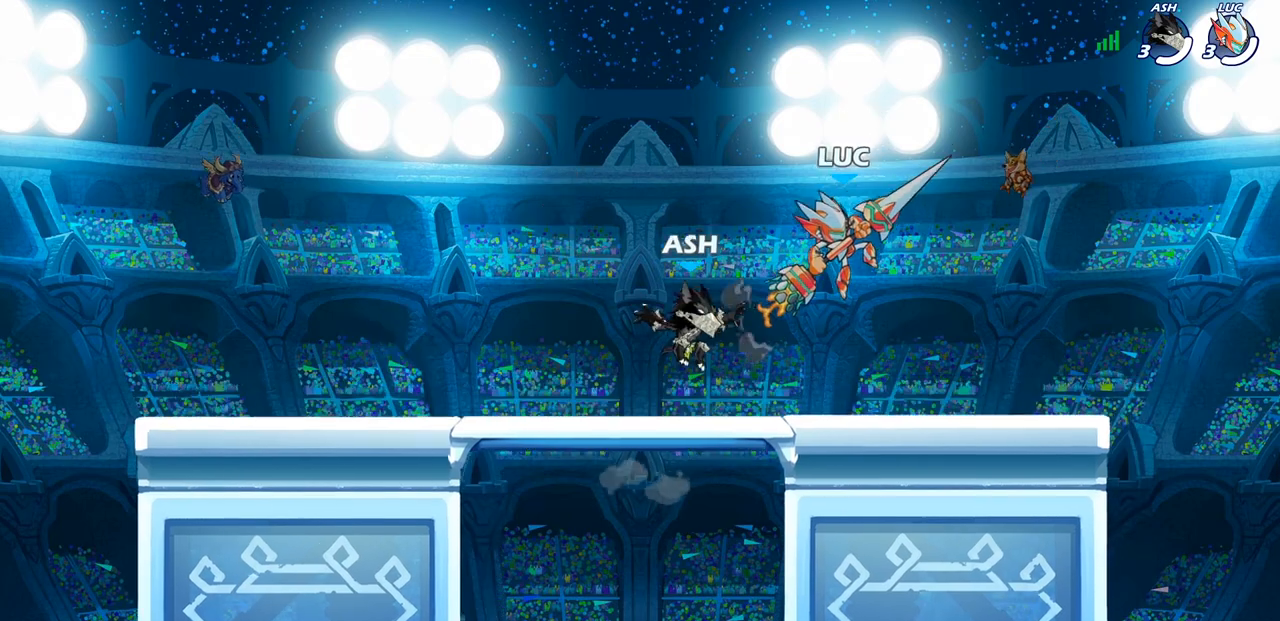
{"buttons": [], "left_stick": "down-left", "right_stick": "center", "events": [[467, "left_stick", "down-left"]]}
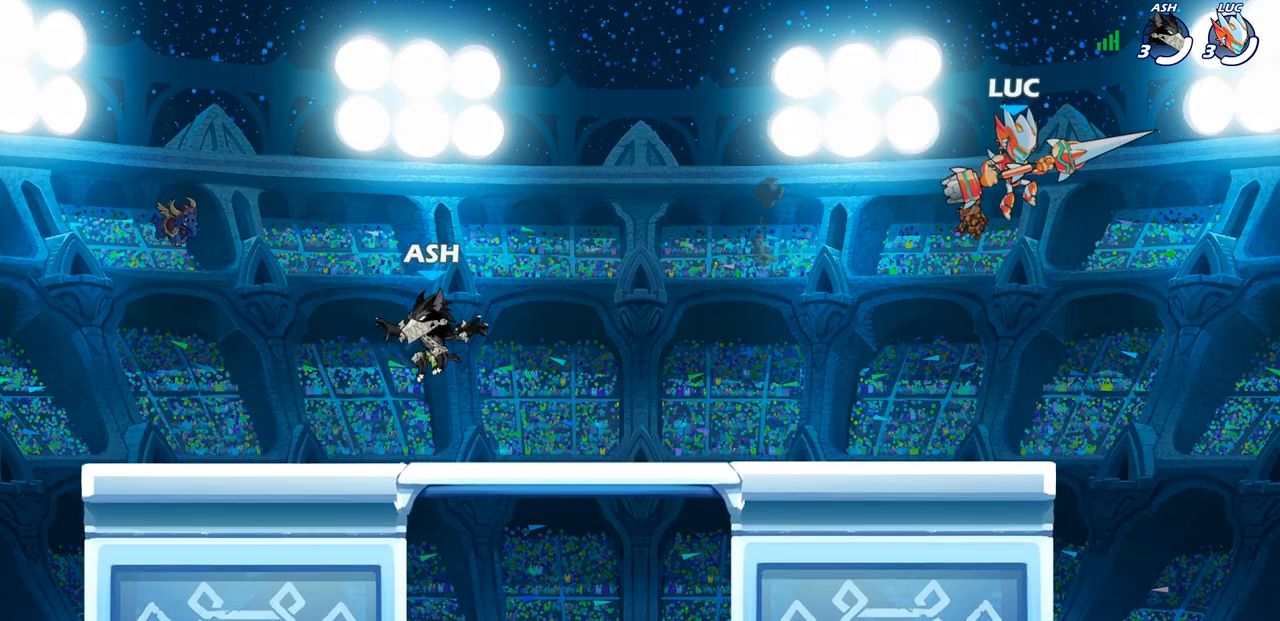
{"buttons": [], "left_stick": "center", "right_stick": "center", "events": [[200, "left_stick", "center"]]}
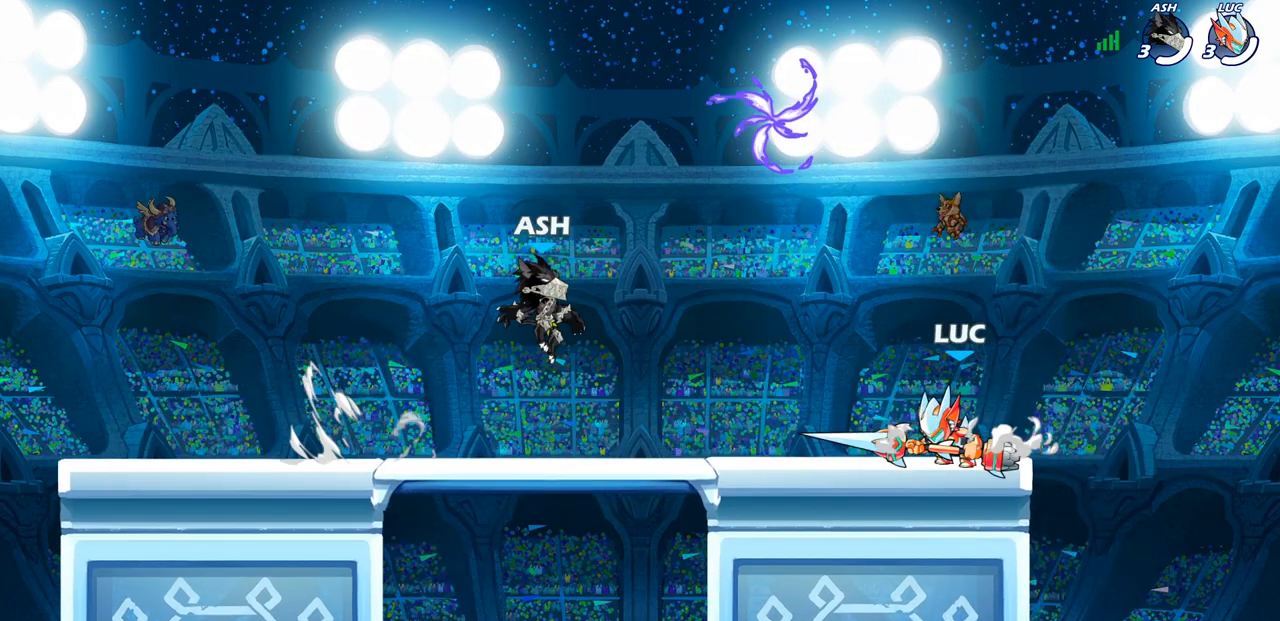
{"buttons": [], "left_stick": "left", "right_stick": "center", "events": [[17, "left_stick", "left"], [117, "R2", "down"], [183, "CROSS", "down"], [283, "CROSS", "up"], [283, "R2", "up"]]}
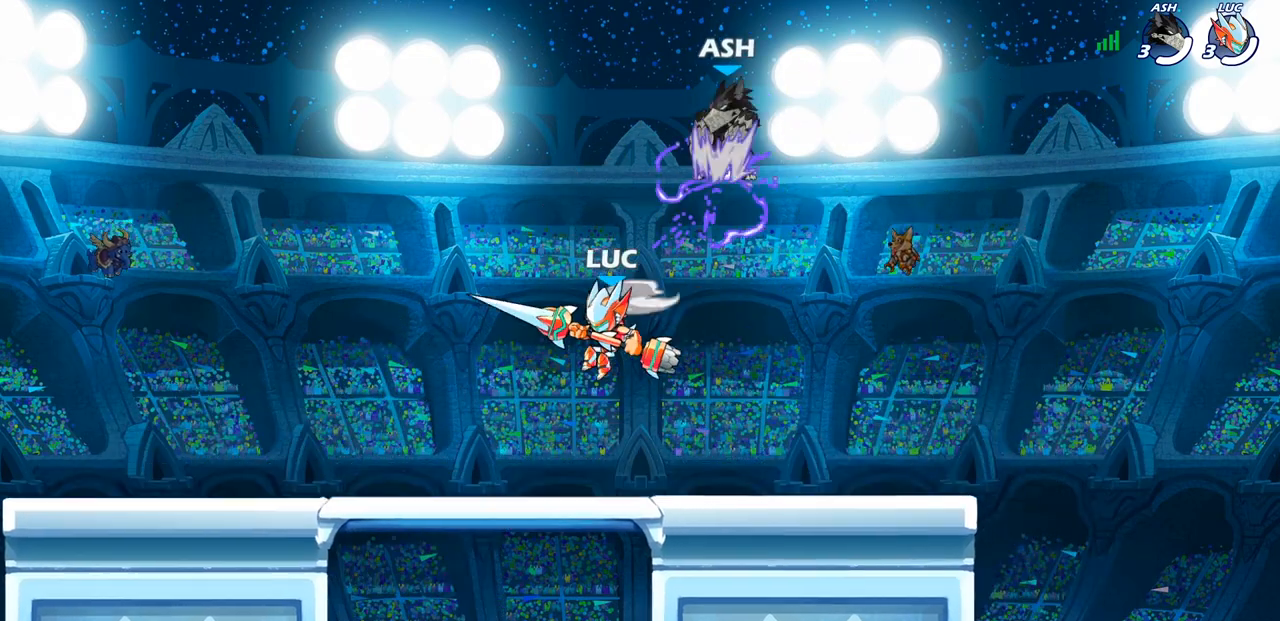
{"buttons": ["SQUARE"], "left_stick": "down", "right_stick": "center", "events": [[167, "CROSS", "down"], [300, "CROSS", "up"], [350, "left_stick", "right"], [467, "SQUARE", "down"], [467, "left_stick", "down"]]}
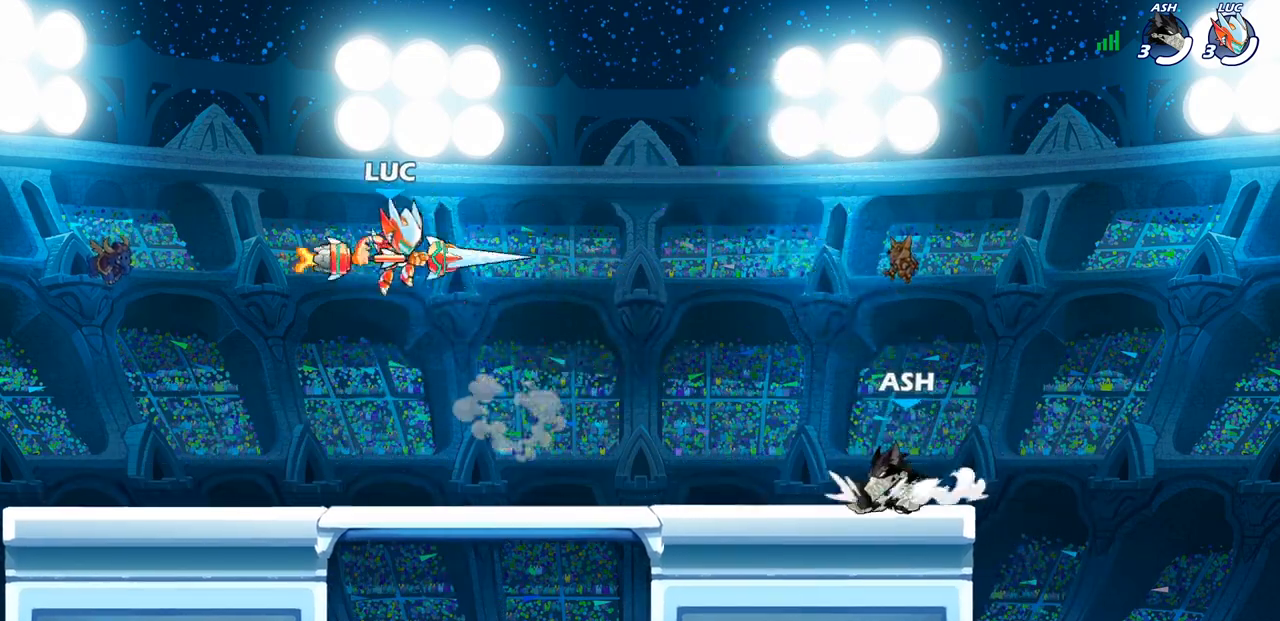
{"buttons": [], "left_stick": "up-right", "right_stick": "center", "events": [[50, "SQUARE", "up"], [83, "left_stick", "down-left"], [233, "left_stick", "left"], [500, "left_stick", "up-right"]]}
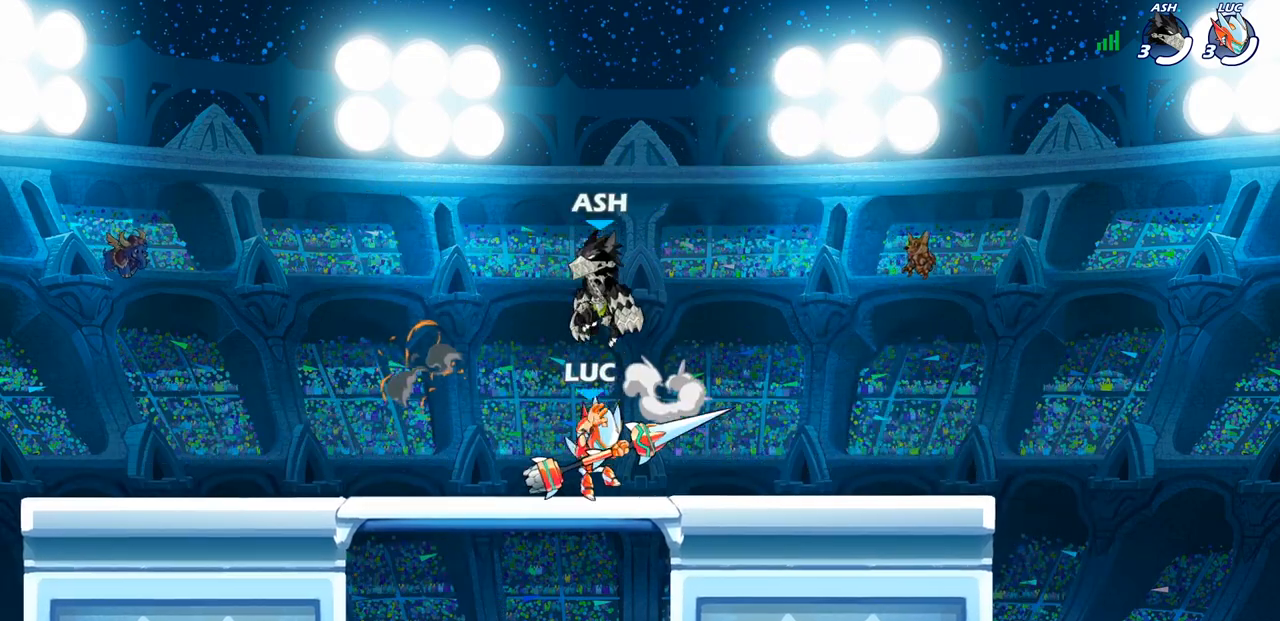
{"buttons": [], "left_stick": "right", "right_stick": "center", "events": [[50, "left_stick", "right"]]}
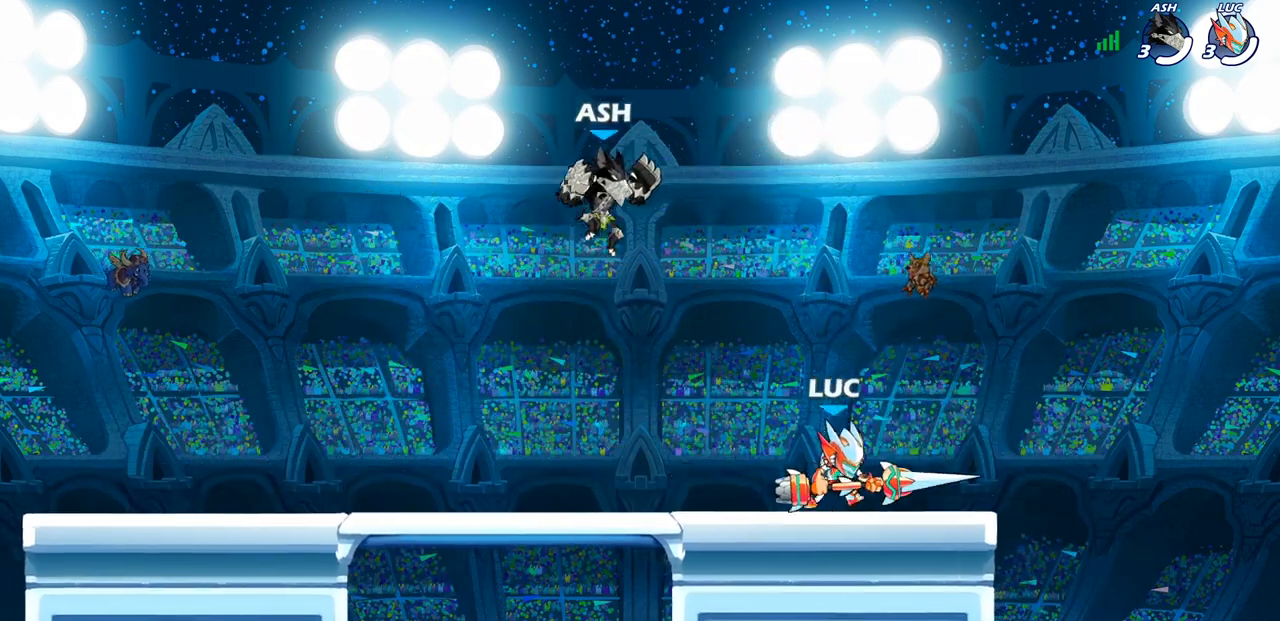
{"buttons": [], "left_stick": "center", "right_stick": "center", "events": [[67, "left_stick", "left"], [150, "left_stick", "down-left"], [200, "SQUARE", "down"], [300, "SQUARE", "up"], [300, "left_stick", "center"]]}
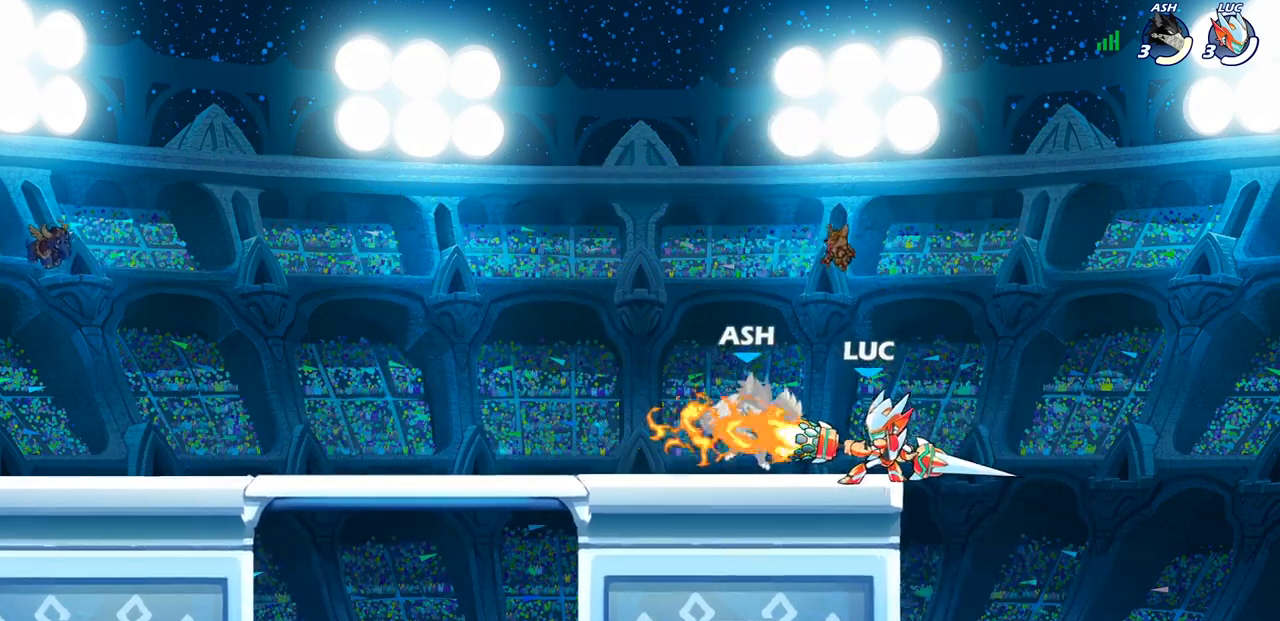
{"buttons": [], "left_stick": "center", "right_stick": "center", "events": [[383, "SQUARE", "down"], [467, "SQUARE", "up"]]}
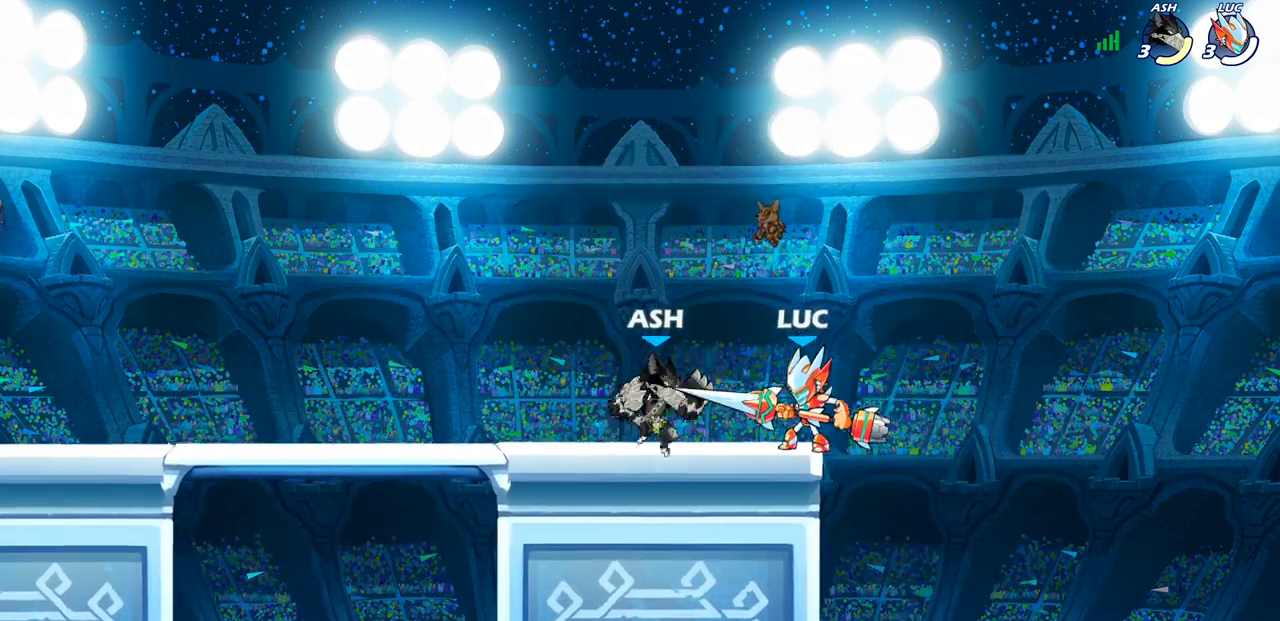
{"buttons": ["SQUARE"], "left_stick": "down", "right_stick": "center", "events": [[33, "SQUARE", "down"], [133, "SQUARE", "up"], [217, "SQUARE", "down"], [317, "SQUARE", "up"], [433, "left_stick", "down"], [483, "SQUARE", "down"]]}
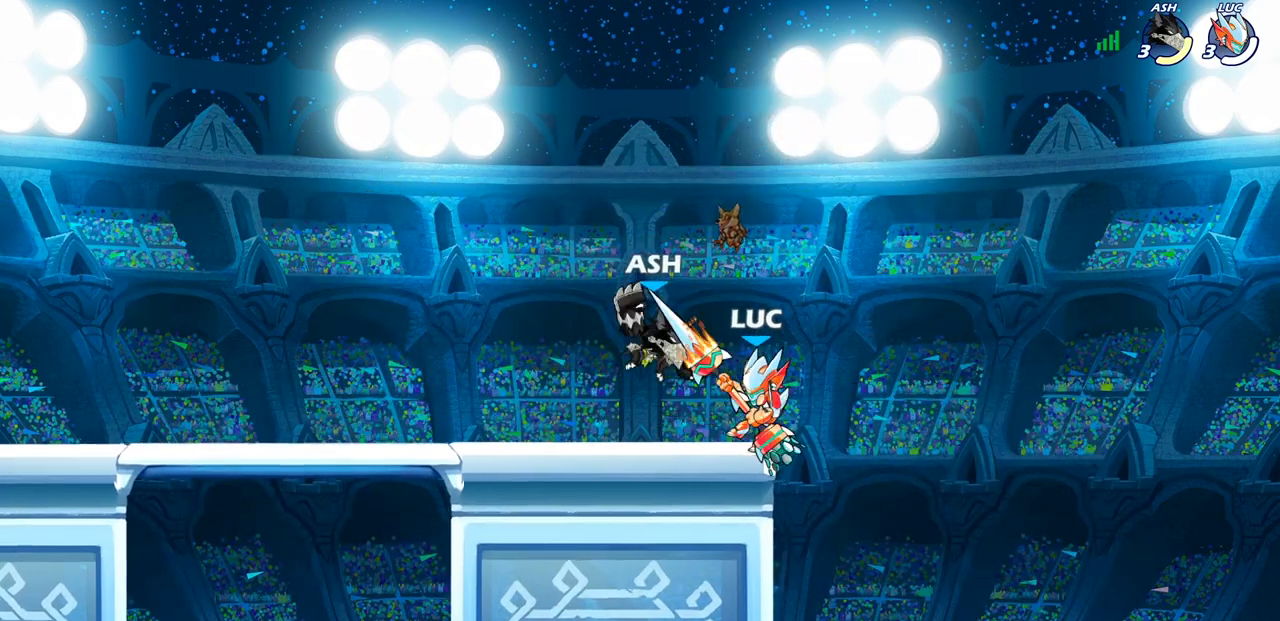
{"buttons": [], "left_stick": "center", "right_stick": "center", "events": [[67, "SQUARE", "up"], [83, "left_stick", "center"]]}
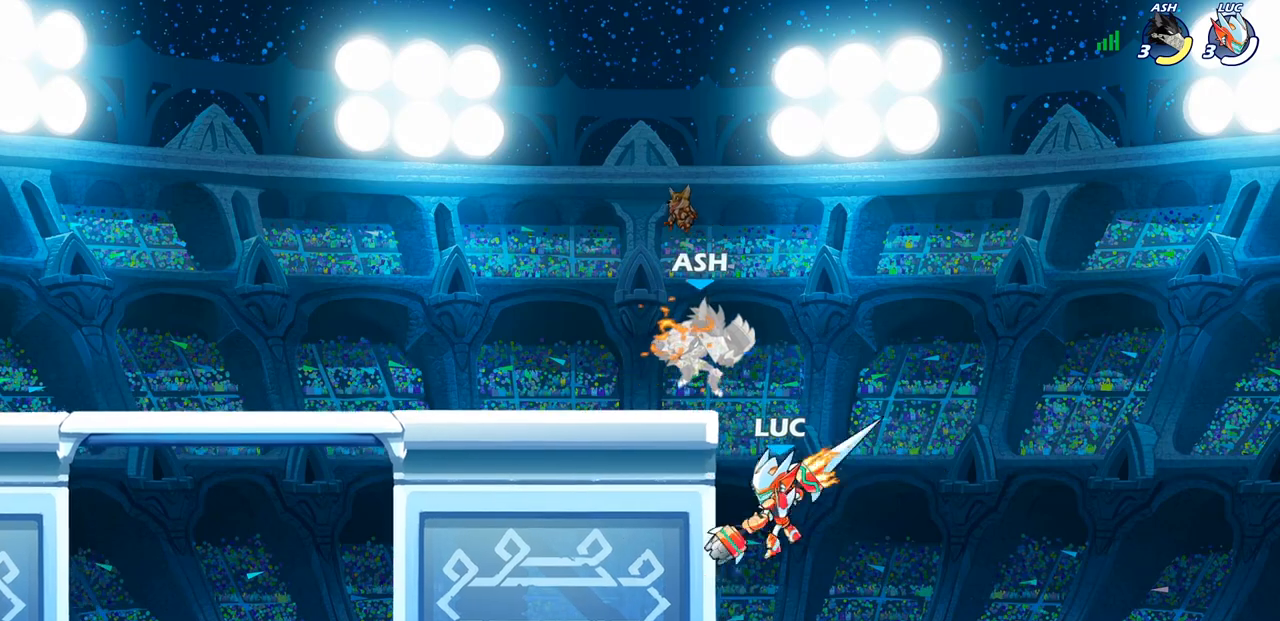
{"buttons": [], "left_stick": "left", "right_stick": "center", "events": [[83, "left_stick", "up-right"], [167, "CROSS", "down"], [250, "SQUARE", "down"], [267, "left_stick", "center"], [300, "CROSS", "up"], [333, "SQUARE", "up"], [467, "left_stick", "left"]]}
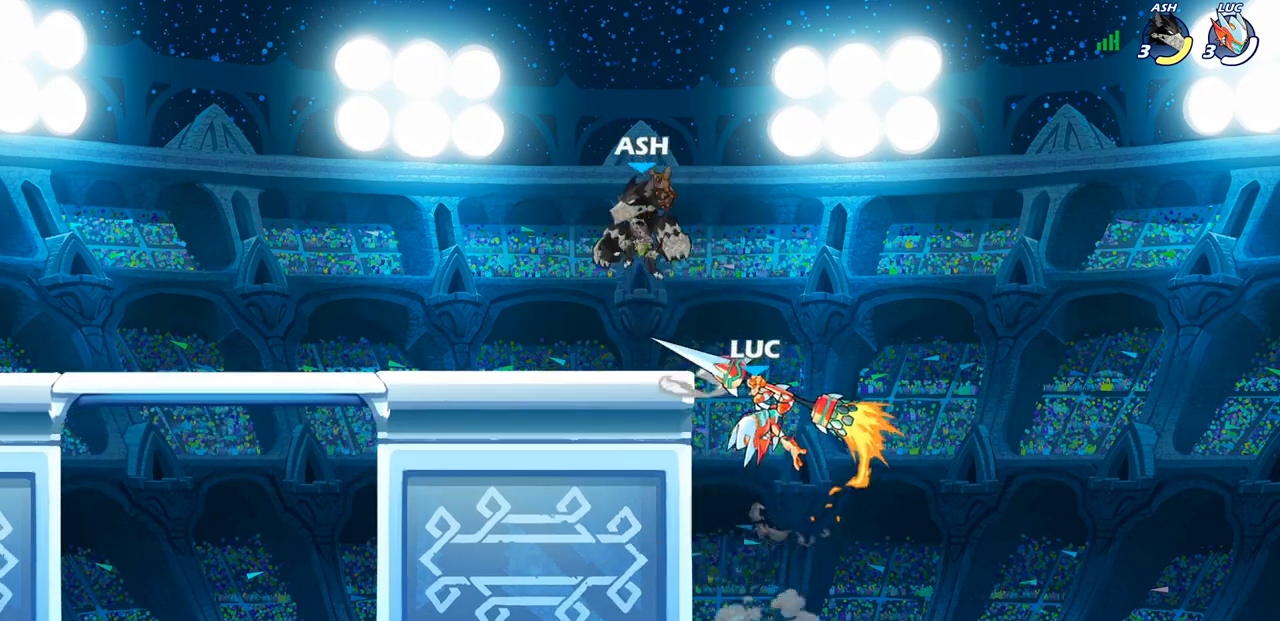
{"buttons": [], "left_stick": "up-right", "right_stick": "center", "events": [[433, "left_stick", "up-right"]]}
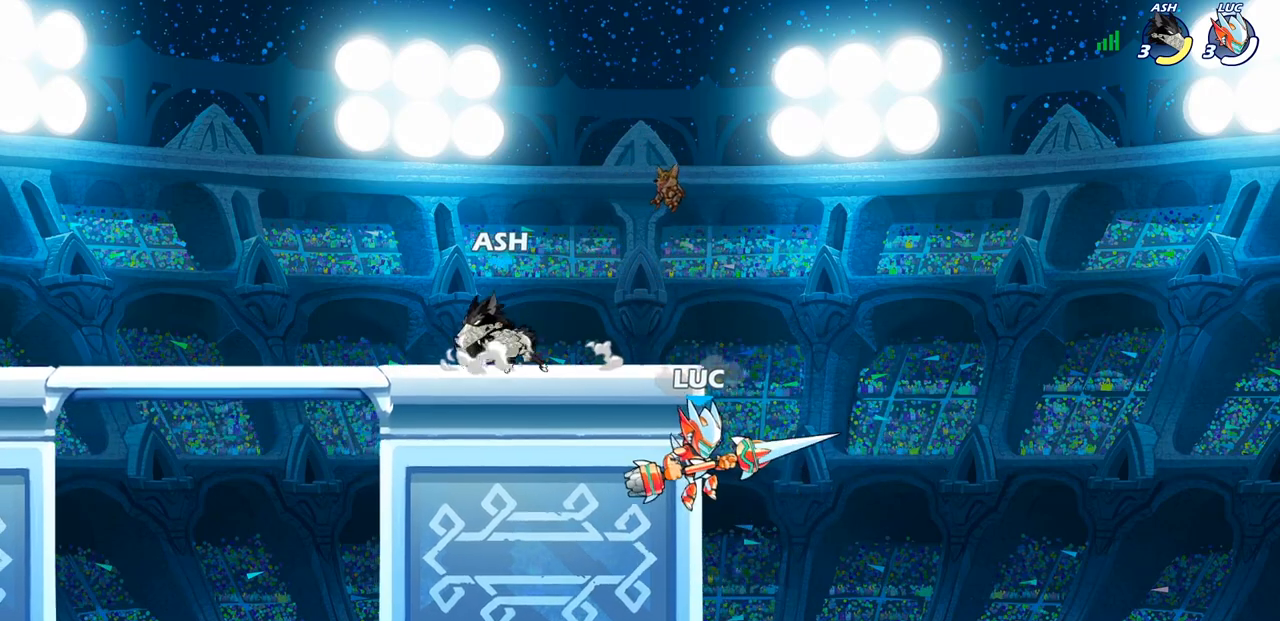
{"buttons": [], "left_stick": "up-left", "right_stick": "center", "events": [[33, "left_stick", "left"], [183, "left_stick", "up-left"], [200, "CROSS", "down"], [267, "SQUARE", "down"], [350, "CROSS", "up"], [367, "SQUARE", "up"]]}
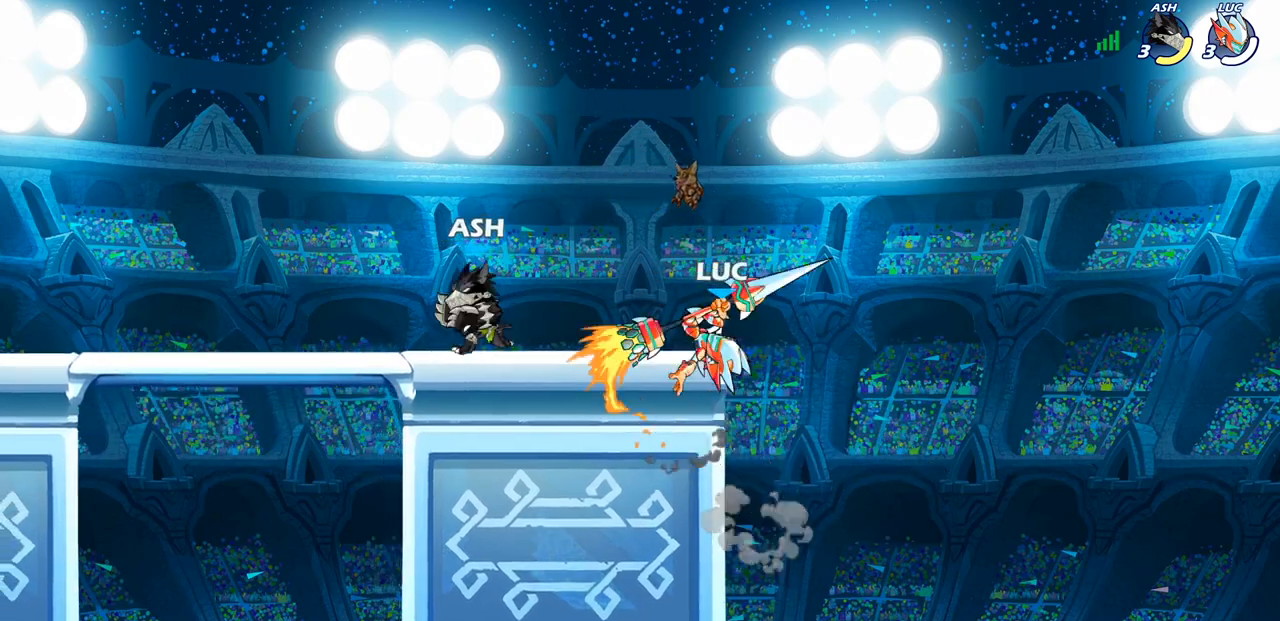
{"buttons": ["CROSS"], "left_stick": "up-left", "right_stick": "center", "events": [[450, "CROSS", "down"]]}
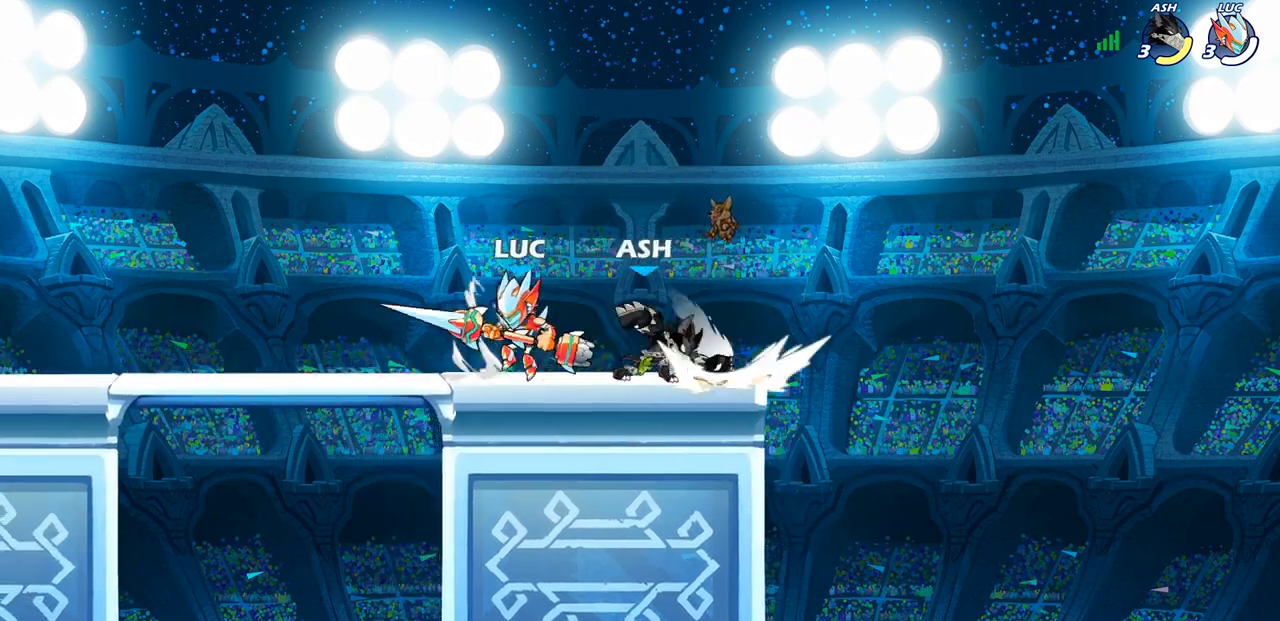
{"buttons": [], "left_stick": "right", "right_stick": "center", "events": [[33, "R2", "down"], [117, "CROSS", "up"], [183, "left_stick", "up-right"], [233, "R2", "up"], [267, "left_stick", "right"]]}
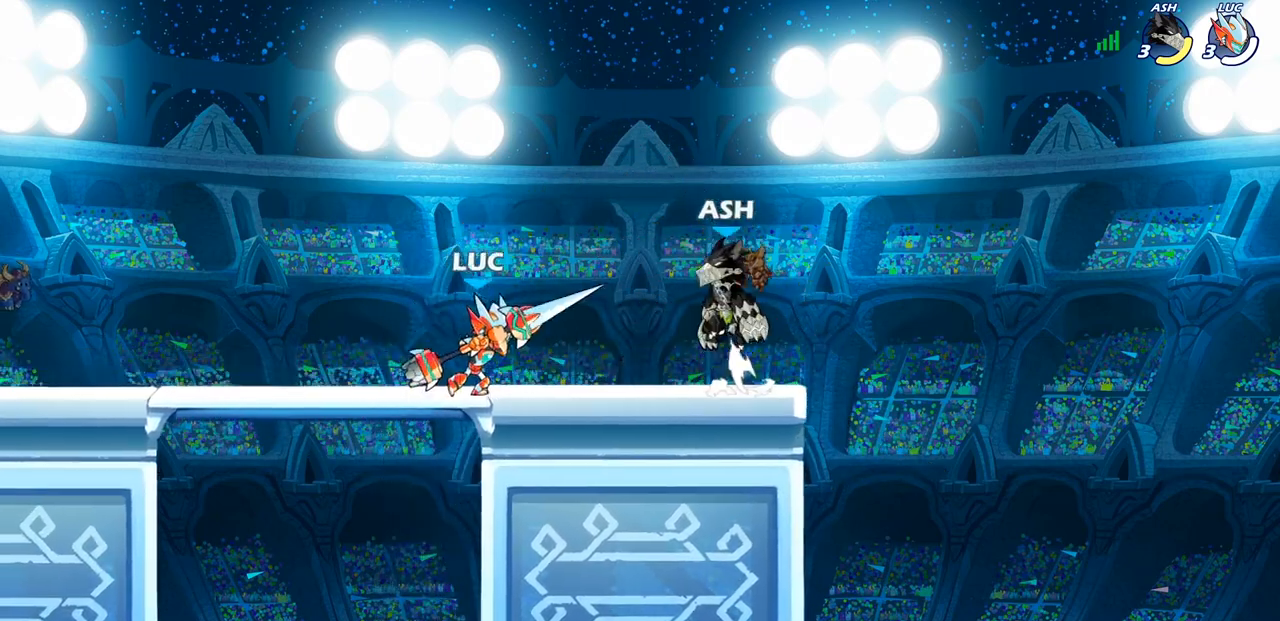
{"buttons": [], "left_stick": "center", "right_stick": "center", "events": [[17, "CROSS", "down"], [33, "left_stick", "up-right"], [83, "SQUARE", "down"], [117, "CROSS", "up"], [133, "SQUARE", "up"], [167, "left_stick", "center"]]}
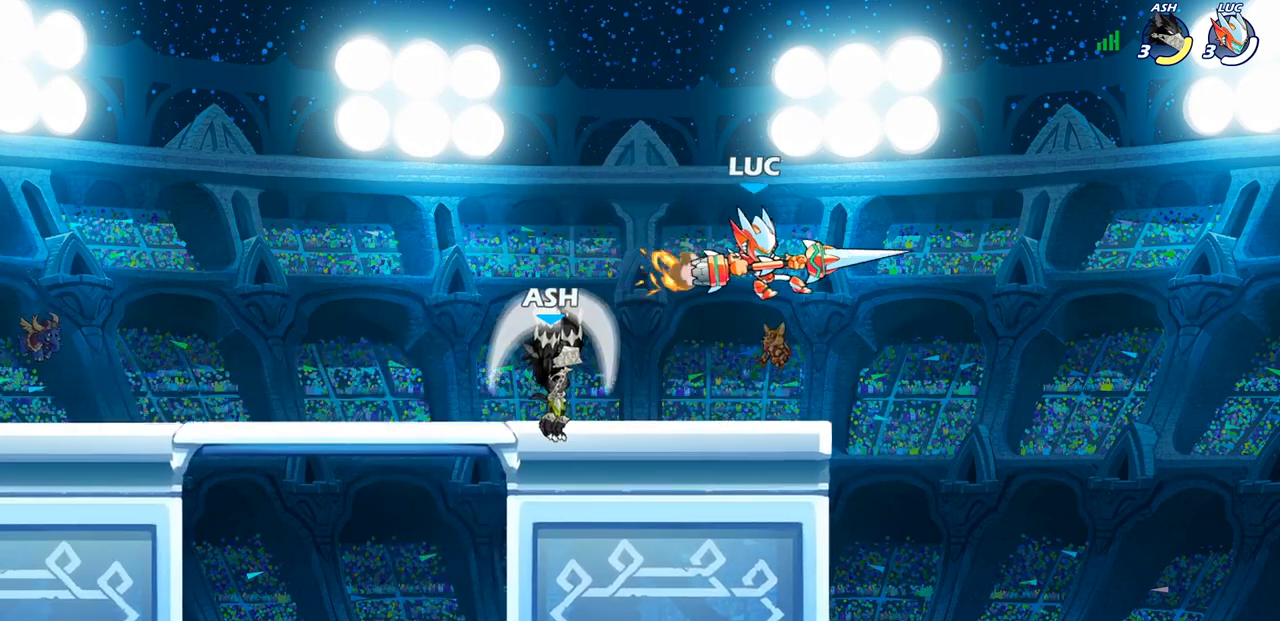
{"buttons": [], "left_stick": "down-left", "right_stick": "center", "events": [[33, "left_stick", "right"], [233, "left_stick", "down-left"], [333, "CROSS", "down"], [383, "SQUARE", "down"], [417, "CROSS", "up"], [450, "SQUARE", "up"]]}
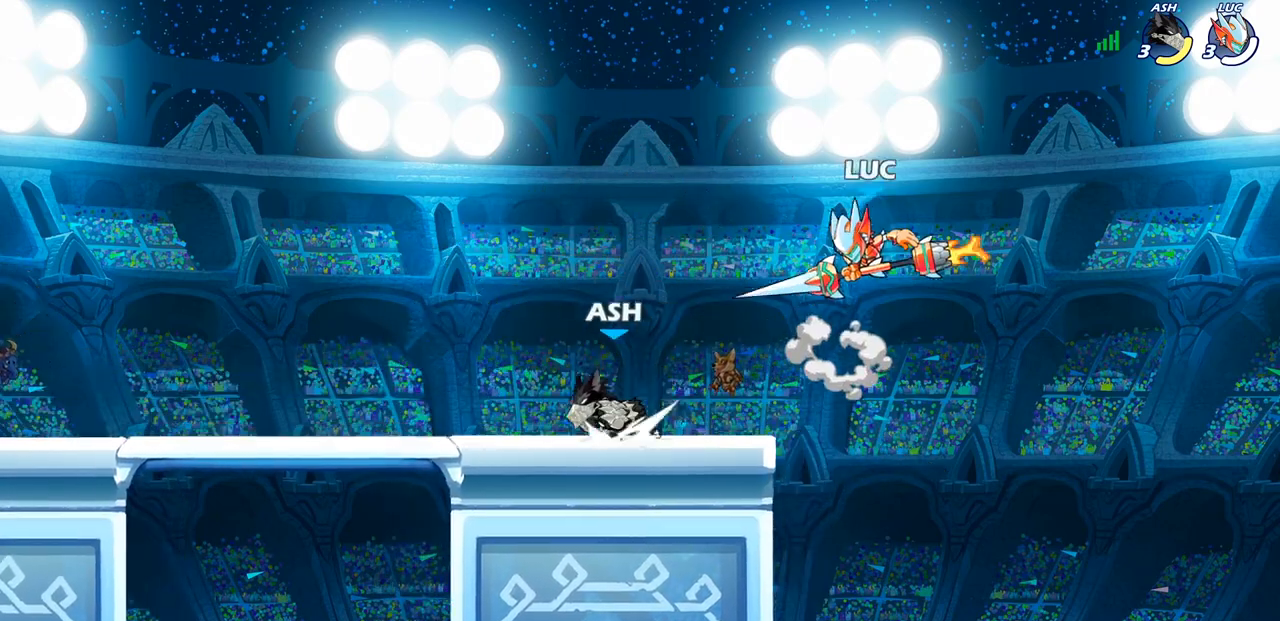
{"buttons": [], "left_stick": "left", "right_stick": "center", "events": [[267, "left_stick", "right"], [500, "left_stick", "left"]]}
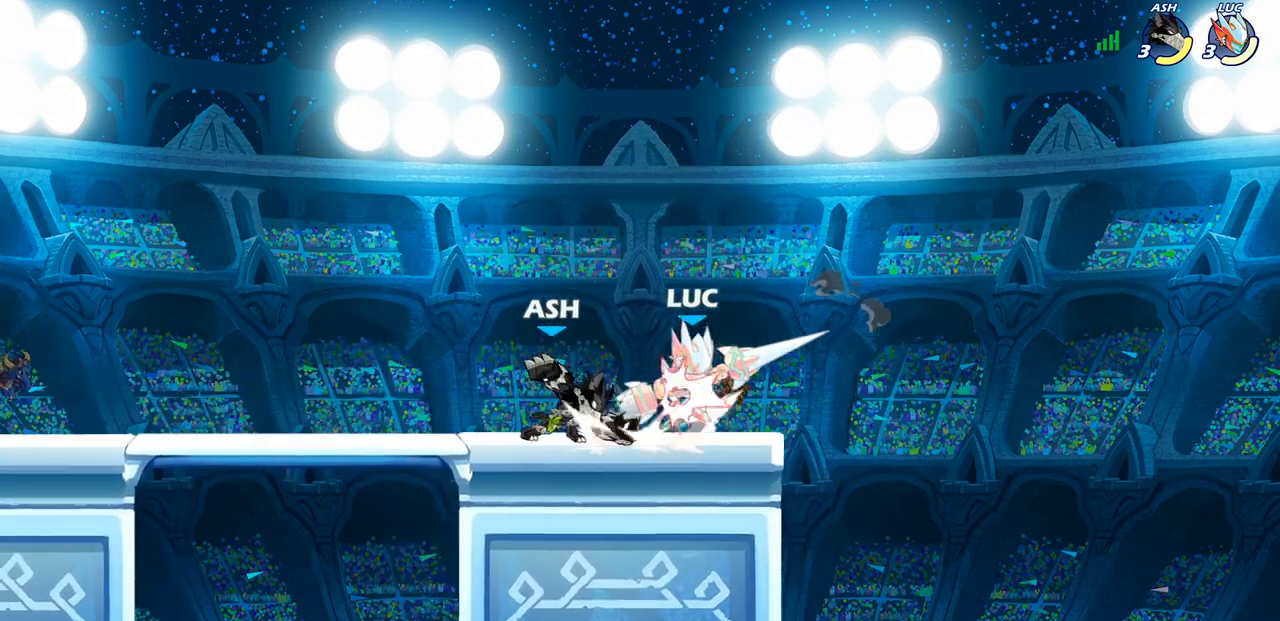
{"buttons": ["R2"], "left_stick": "center", "right_stick": "center", "events": [[33, "left_stick", "down-left"], [50, "SQUARE", "down"], [150, "SQUARE", "up"], [200, "left_stick", "center"], [317, "R2", "down"]]}
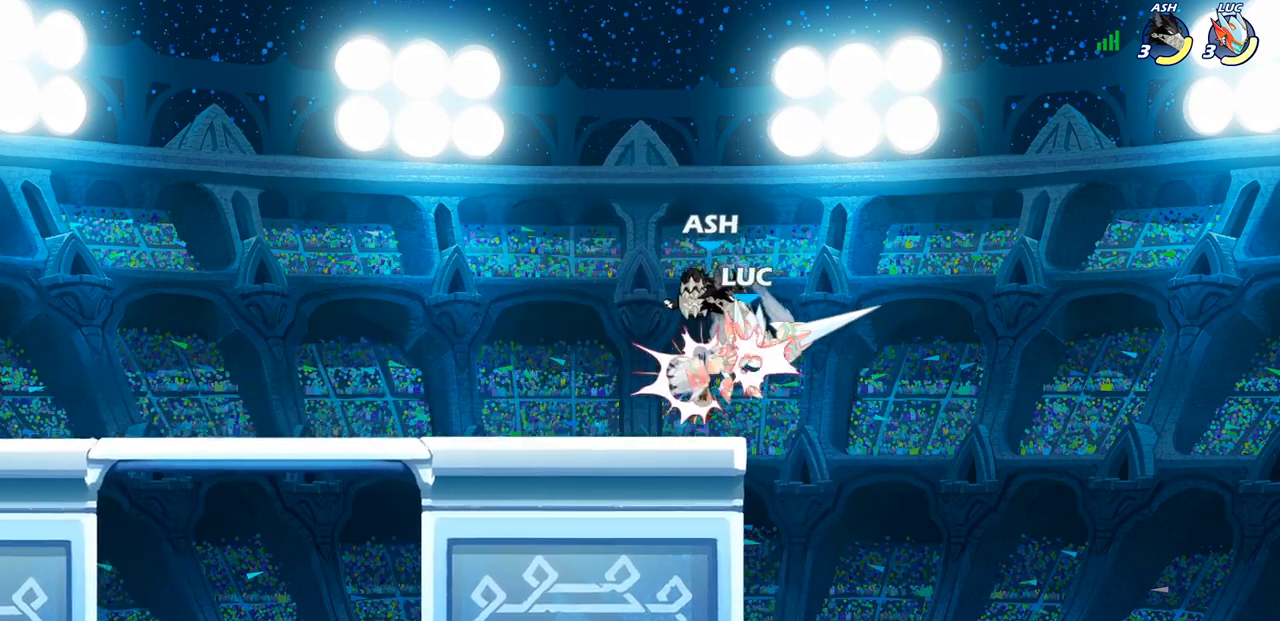
{"buttons": [], "left_stick": "up", "right_stick": "center", "events": [[183, "R2", "up"], [350, "left_stick", "right"], [467, "left_stick", "up"]]}